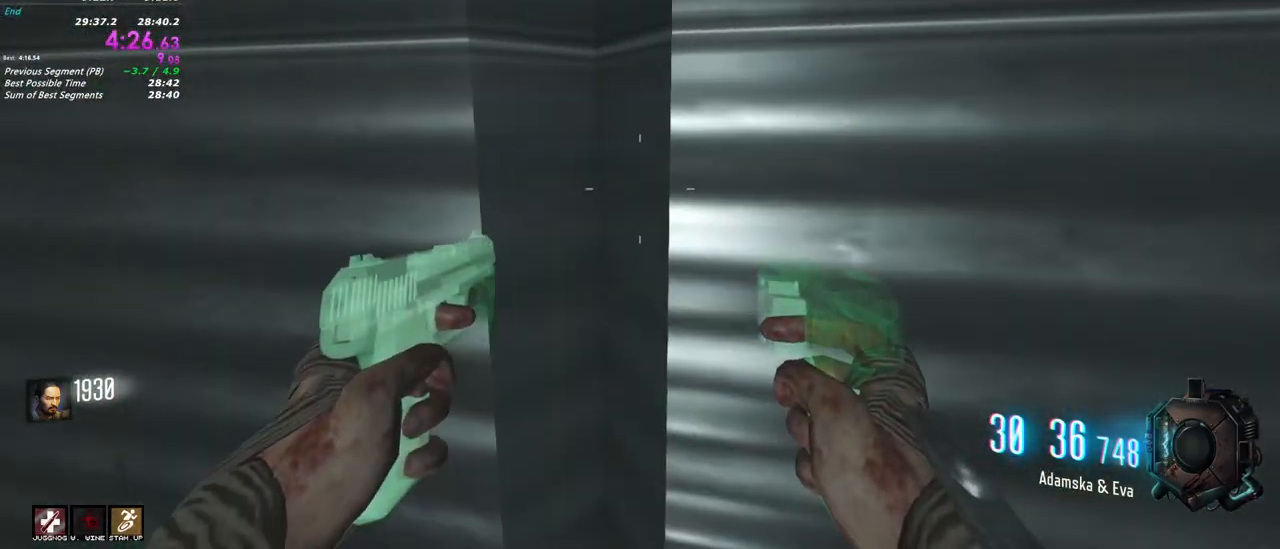
Gameplay with keyboard and mouse; each line is a JSON object with the keys and mouse buttons held at the frame after it. "events" lists presses ("down") and releases ("up") of "1", "2", "3", "4", "5", "a", "alt", "c", "caps_lock", "ctrl", "d", "e", "f", "g", "q", "r", "s", "shift", "t", "tab", "v", "w", "x", "z", "mouse_left", "mouse_wheel" and "mouse_right" between this image and that frame as [ms after this image, input, new state], when the widget could be followed in between. "mouse_left", "mouse_wheel", "mouse_right" = the "left", "wheel", "right" buttons of the "mouse" list. No other keys are recorded. "wheel" means that the mouse wheel is clicked or scrolled. Not read: mouse_move.
{"keys": [], "mouse": [], "events": [[233, "a", "down"], [333, "a", "up"]]}
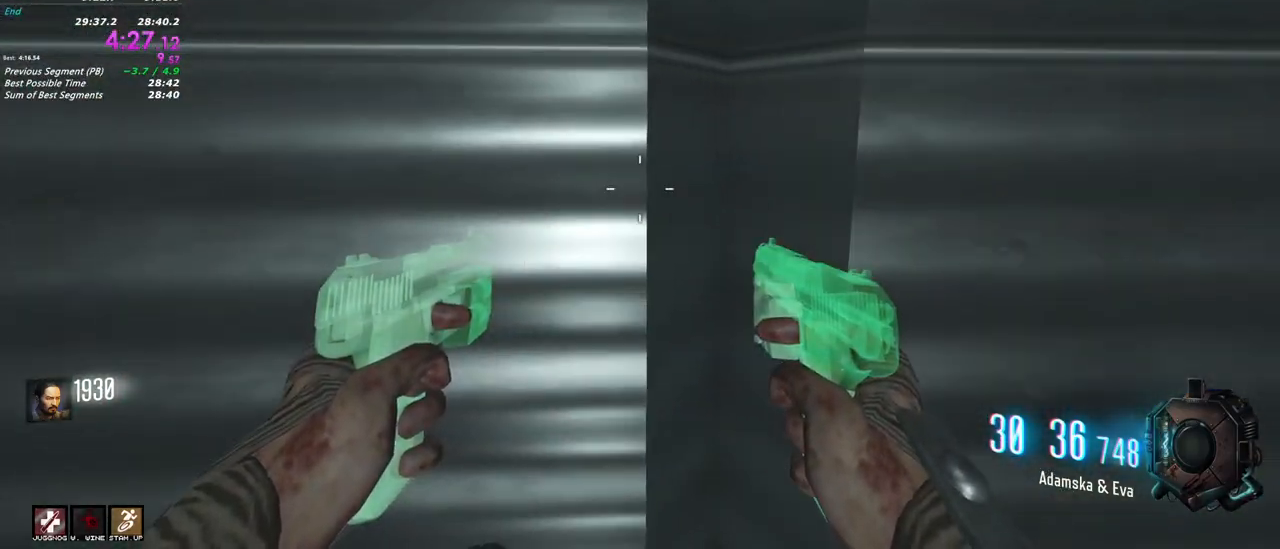
{"keys": [], "mouse": [], "events": [[117, "d", "down"], [200, "d", "up"], [350, "d", "down"], [433, "d", "up"]]}
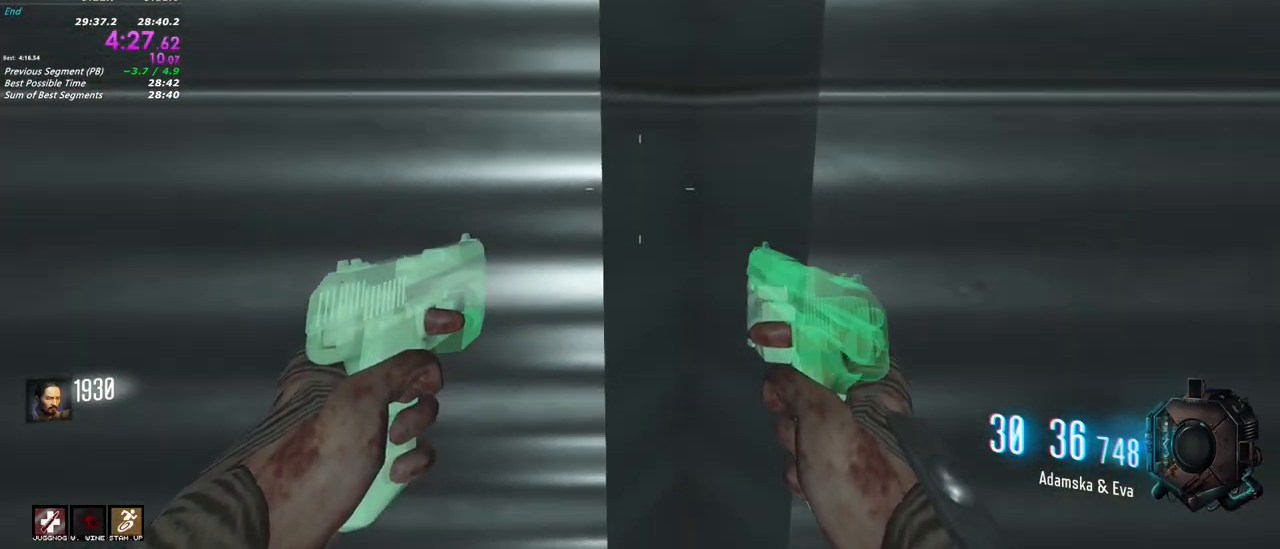
{"keys": ["d"], "mouse": [], "events": [[217, "d", "down"], [267, "d", "up"], [450, "d", "down"]]}
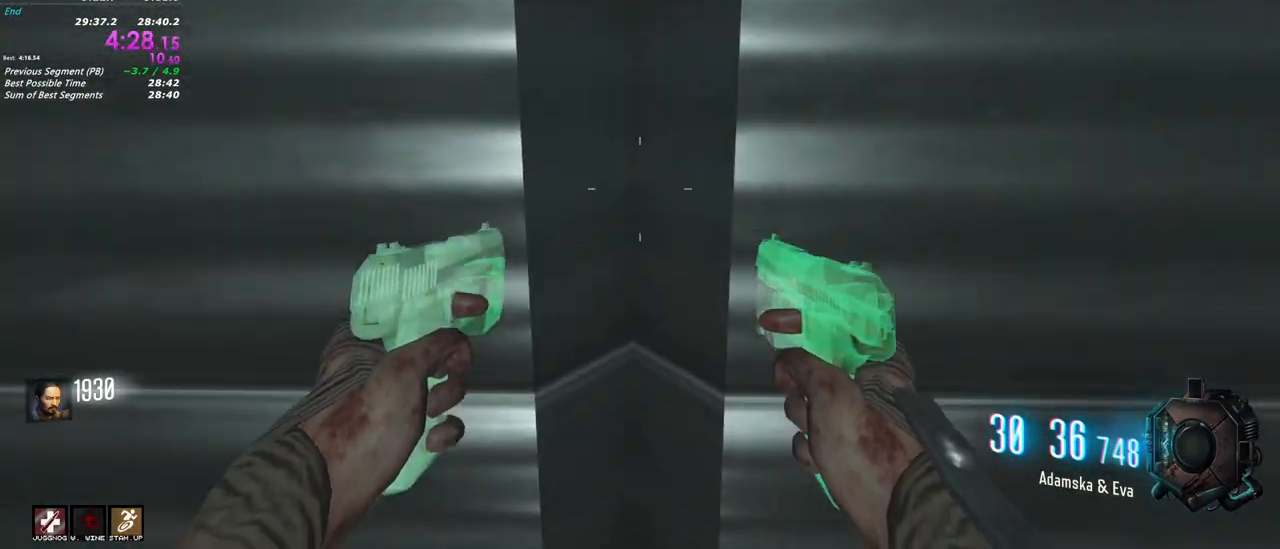
{"keys": [], "mouse": [], "events": [[50, "d", "up"]]}
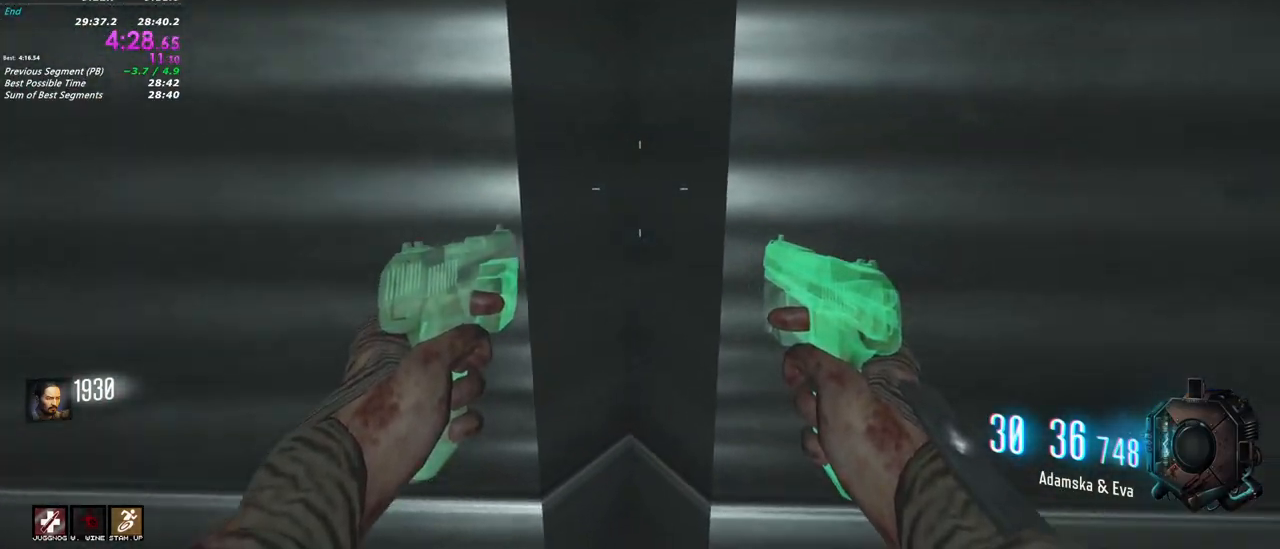
{"keys": ["shift", "w"], "mouse": []}
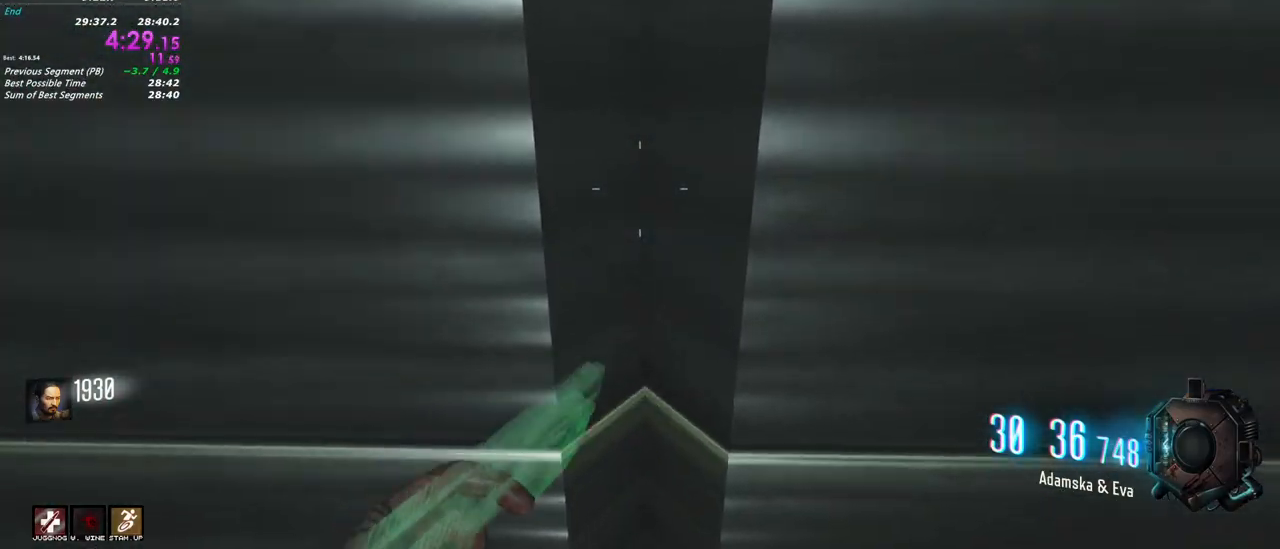
{"keys": ["shift", "w"], "mouse": [], "events": []}
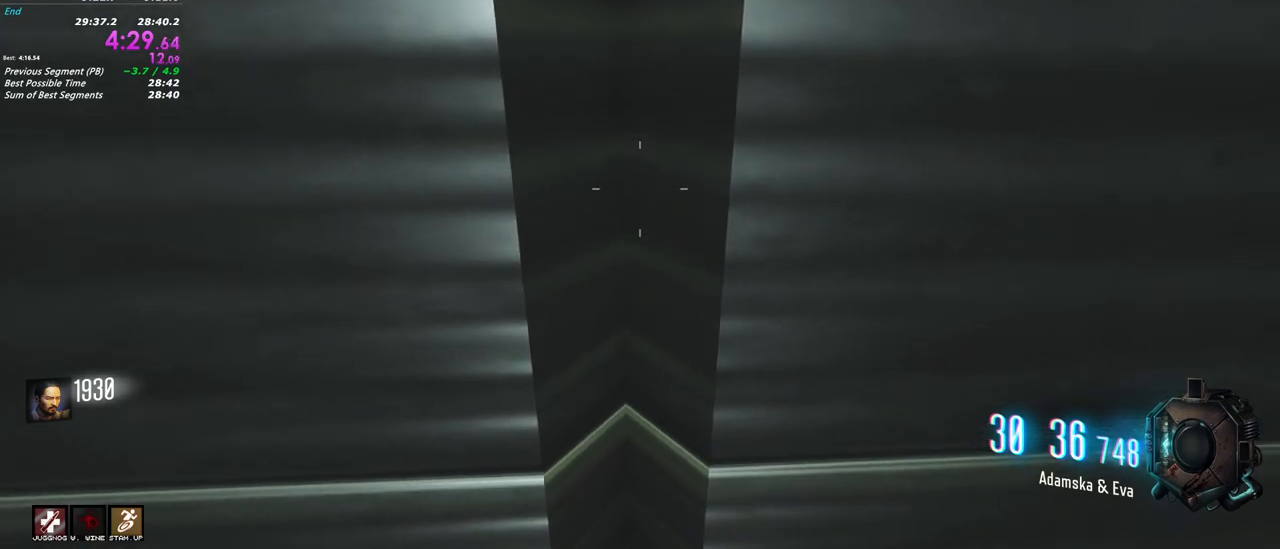
{"keys": ["shift", "w"], "mouse": [], "events": []}
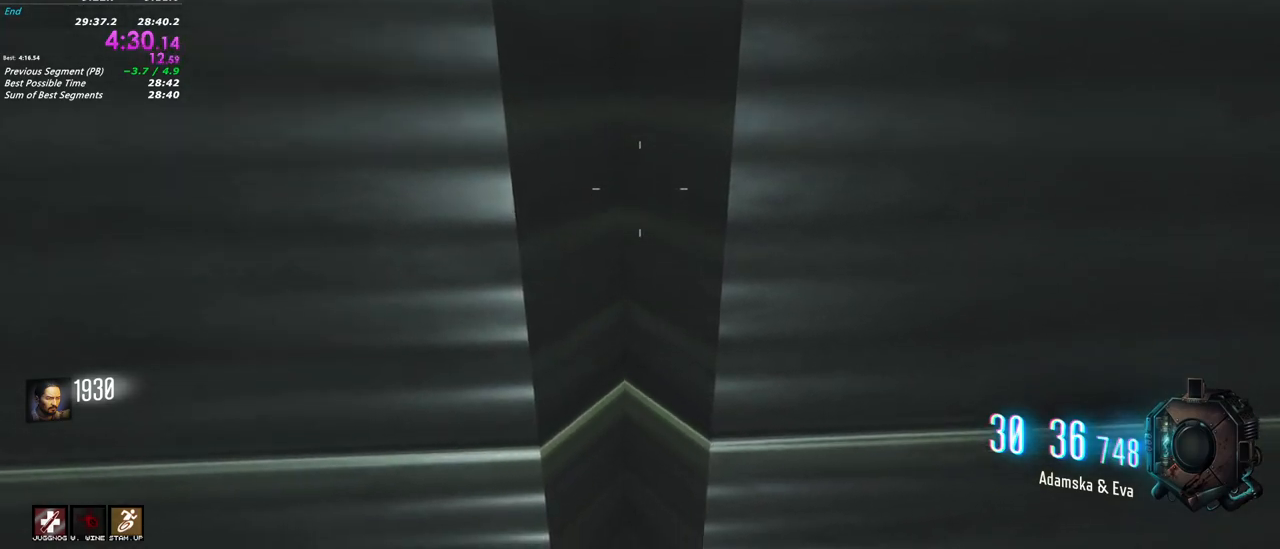
{"keys": ["shift", "w"], "mouse": [], "events": []}
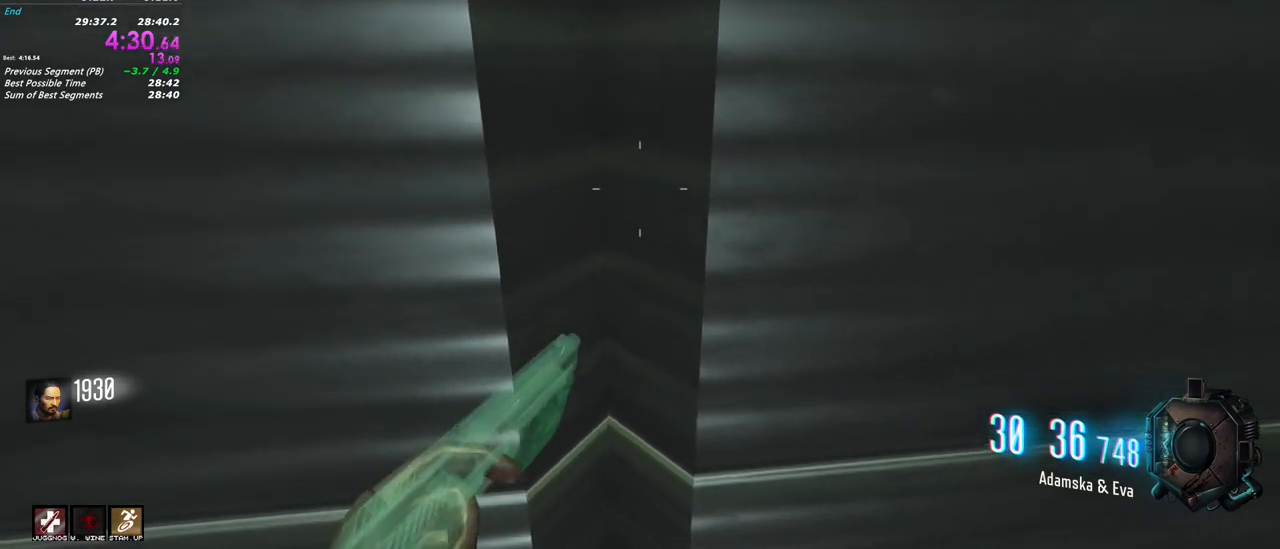
{"keys": ["shift", "w"], "mouse": [], "events": []}
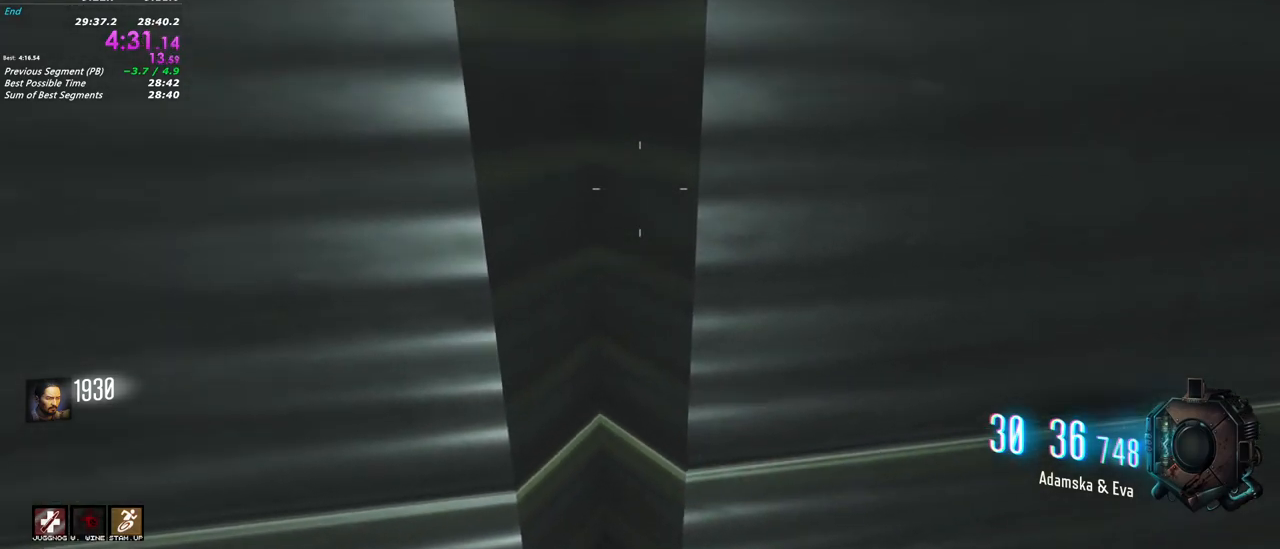
{"keys": ["shift", "w"], "mouse": [], "events": []}
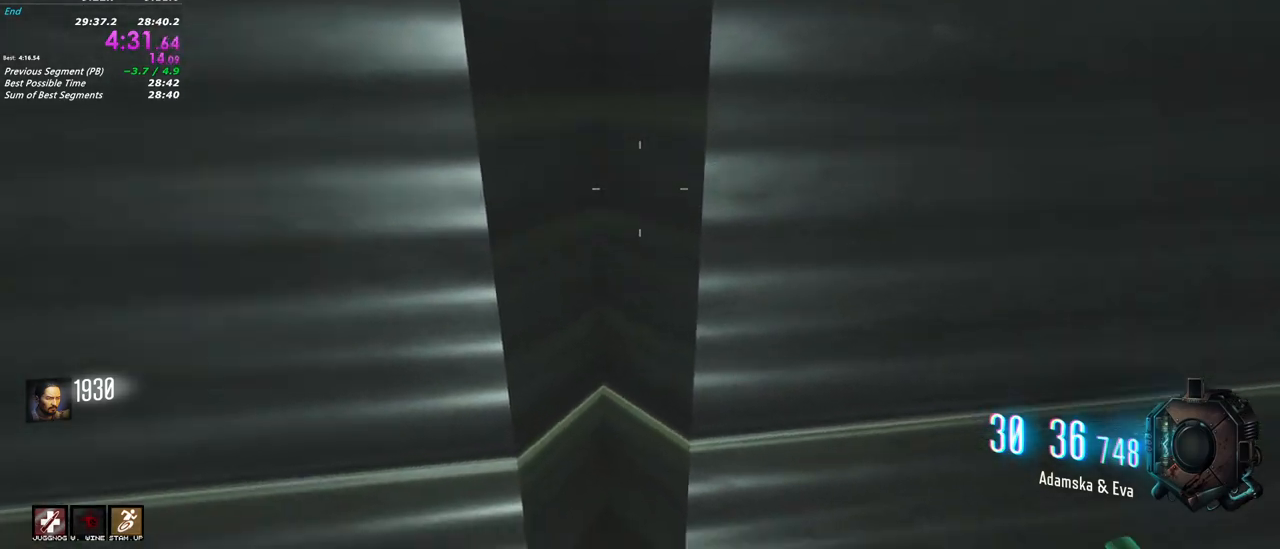
{"keys": ["shift", "w"], "mouse": [], "events": []}
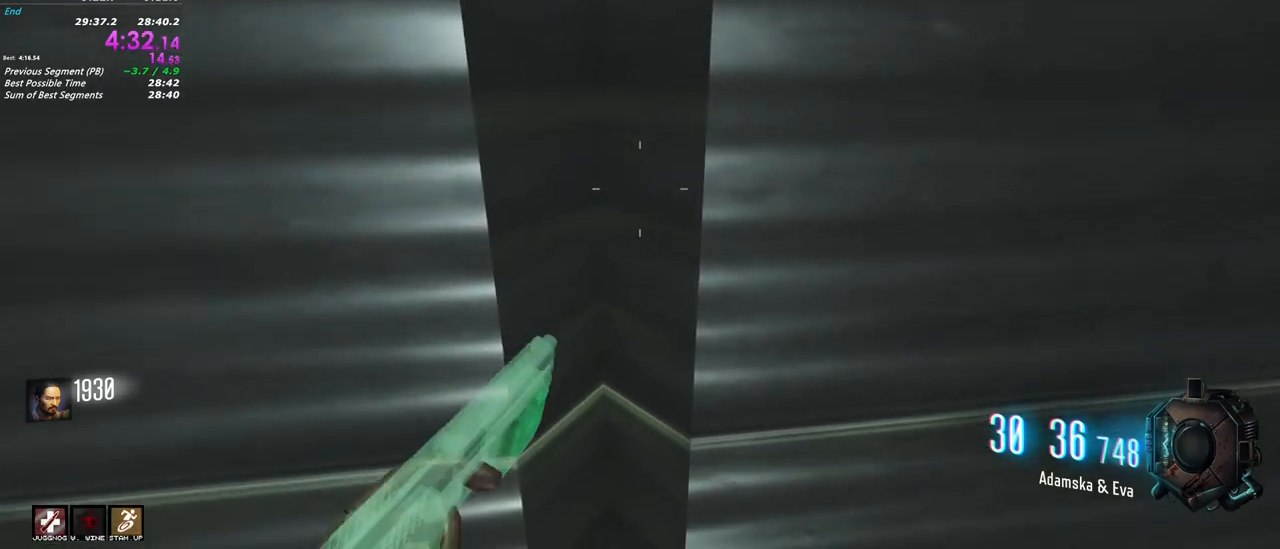
{"keys": ["shift", "w"], "mouse": [], "events": []}
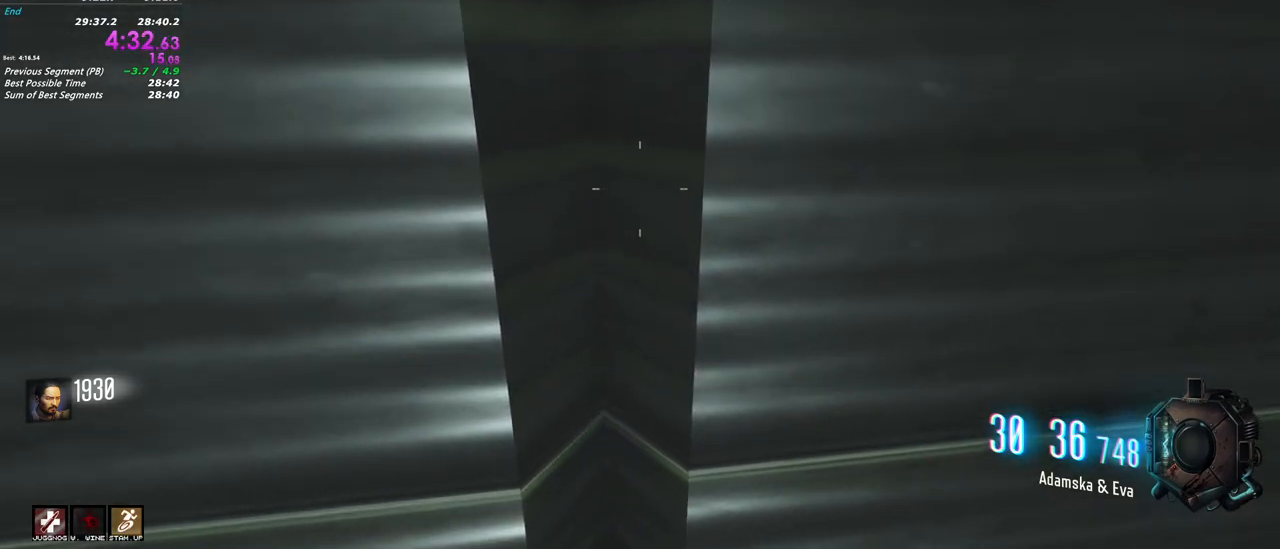
{"keys": ["shift", "w"], "mouse": [], "events": []}
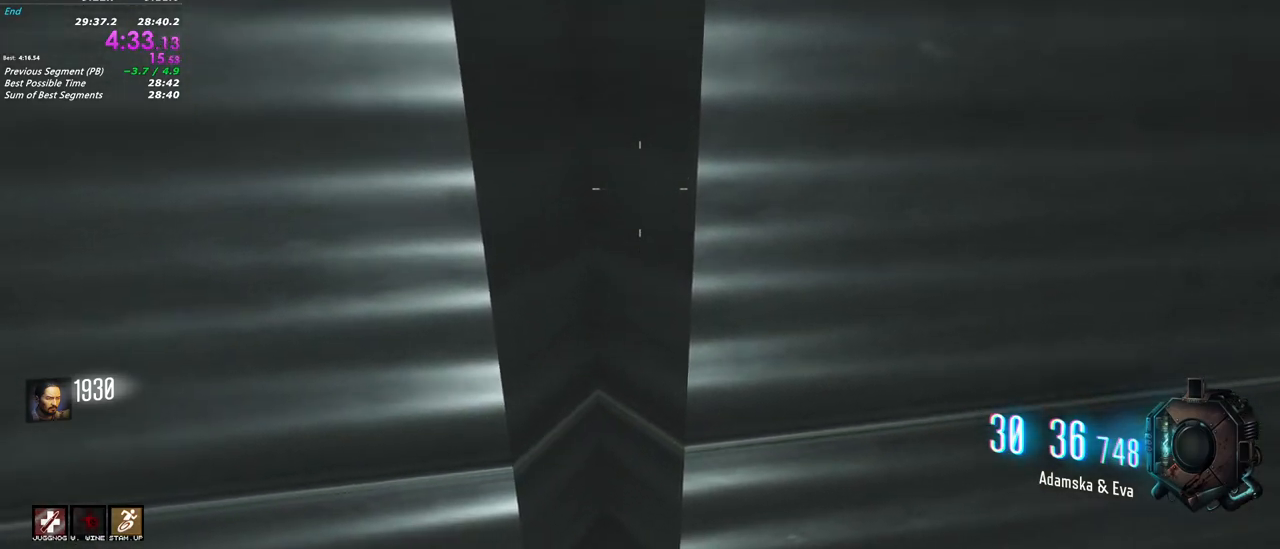
{"keys": ["shift", "w"], "mouse": [], "events": []}
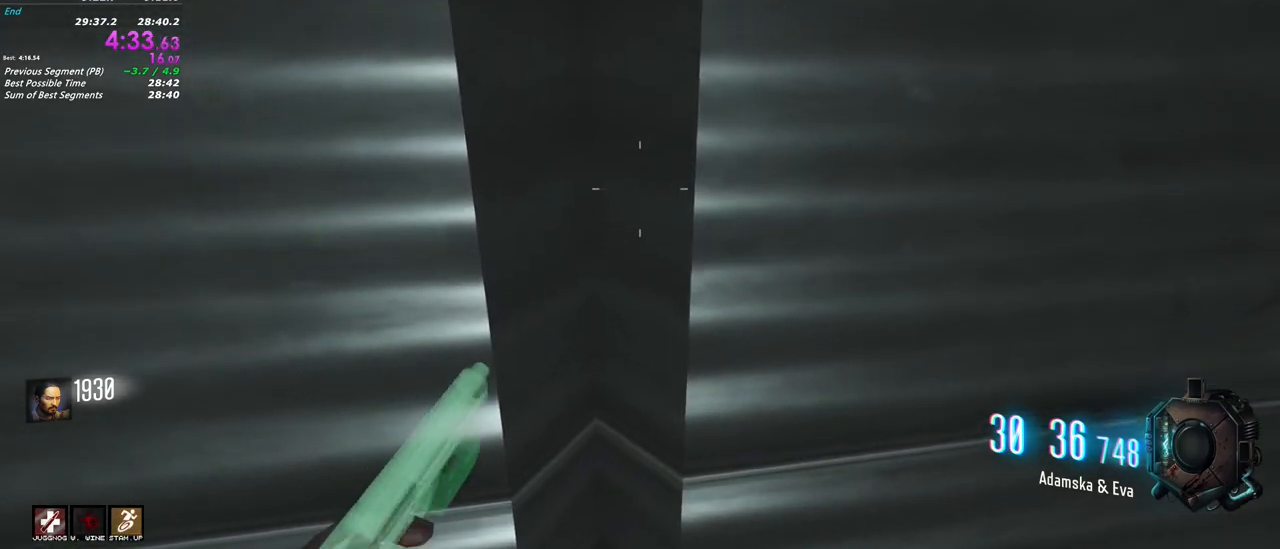
{"keys": ["shift", "w"], "mouse": [], "events": []}
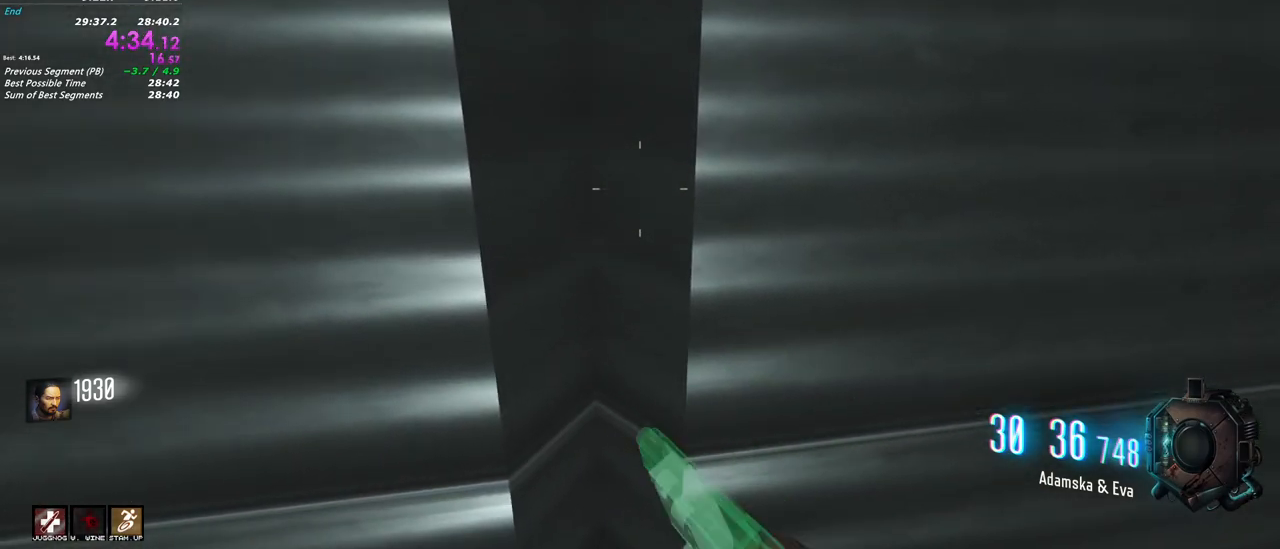
{"keys": ["shift", "w"], "mouse": [], "events": []}